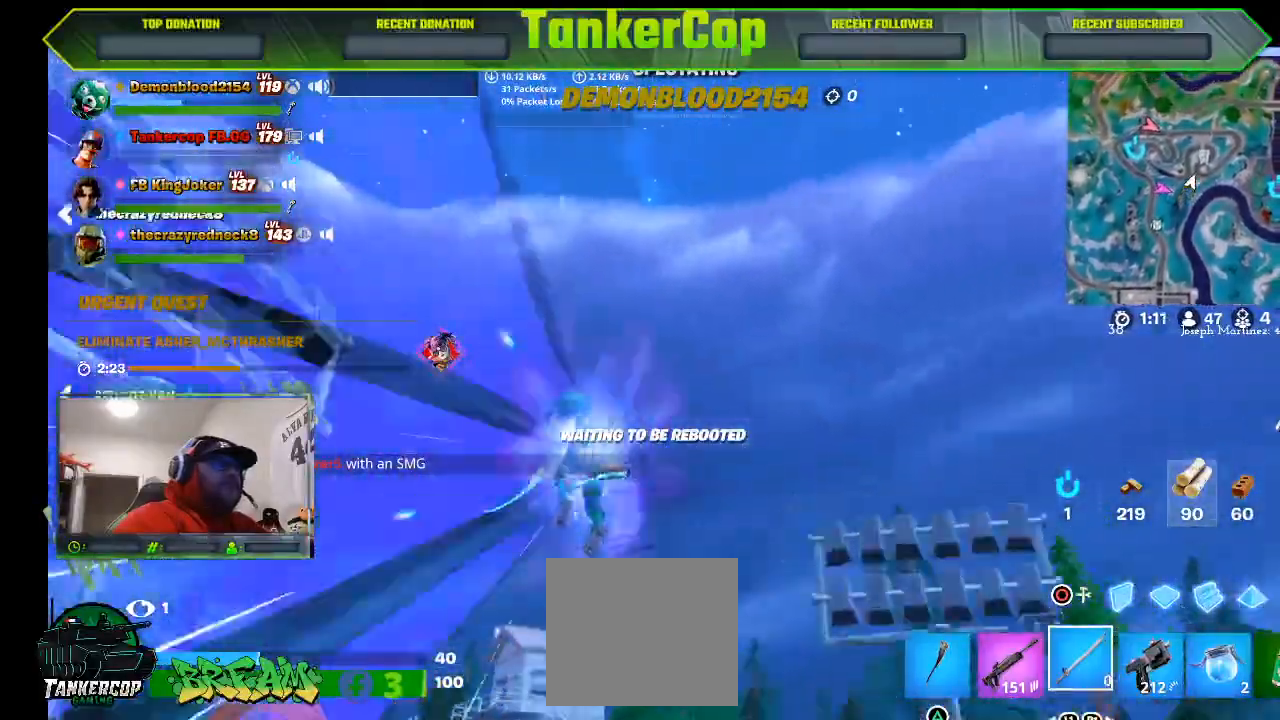
Gameplay with a controller (PlayStation layout); each line is a JSON object with the inputs held at the frame after it. "events" lists button and stick changes between this image and that frame as [ms after this image, input, new state], when the widget could be followed in between.
{"buttons": [], "left_stick": "center", "right_stick": "center", "events": []}
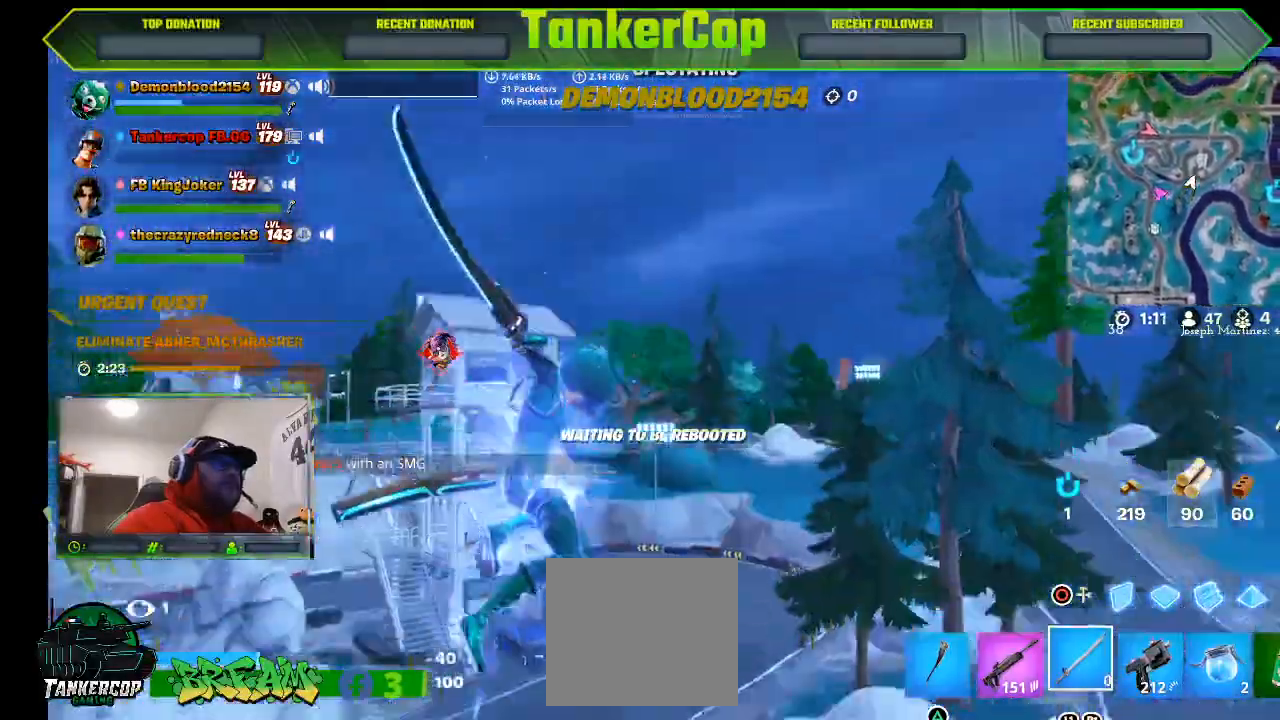
{"buttons": [], "left_stick": "center", "right_stick": "center", "events": []}
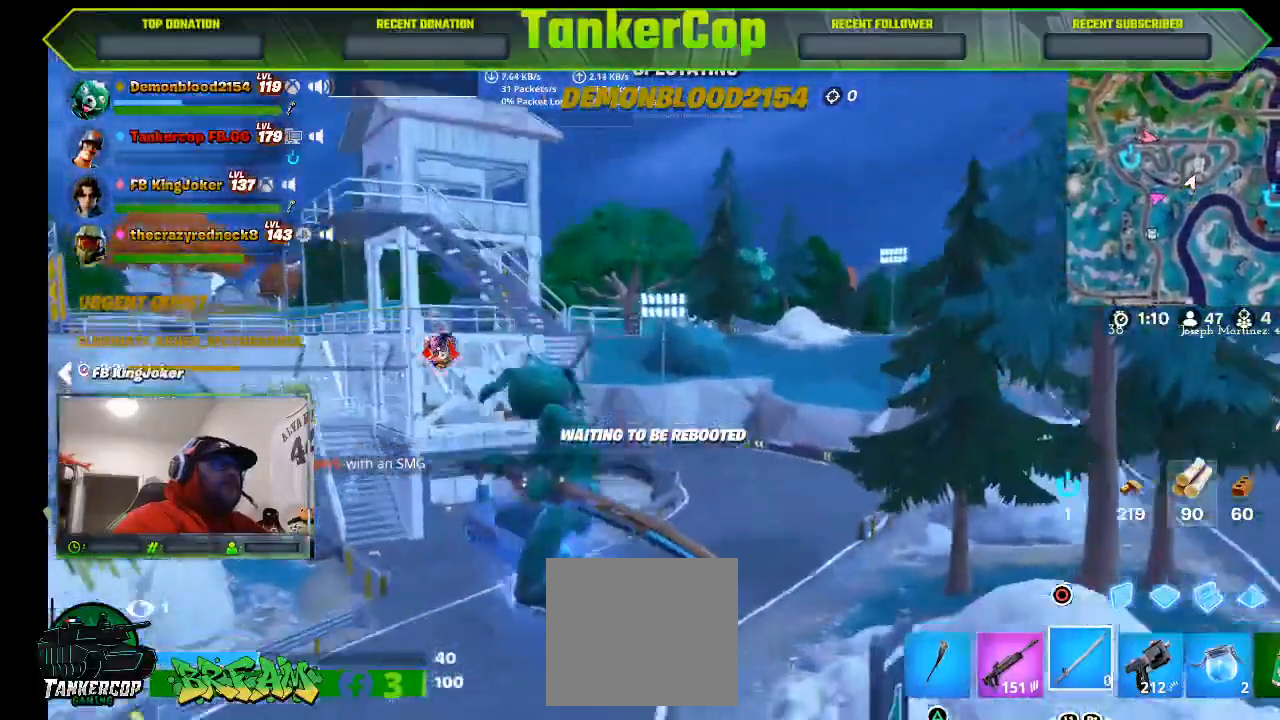
{"buttons": [], "left_stick": "right", "right_stick": "center", "events": [[467, "left_stick", "right"]]}
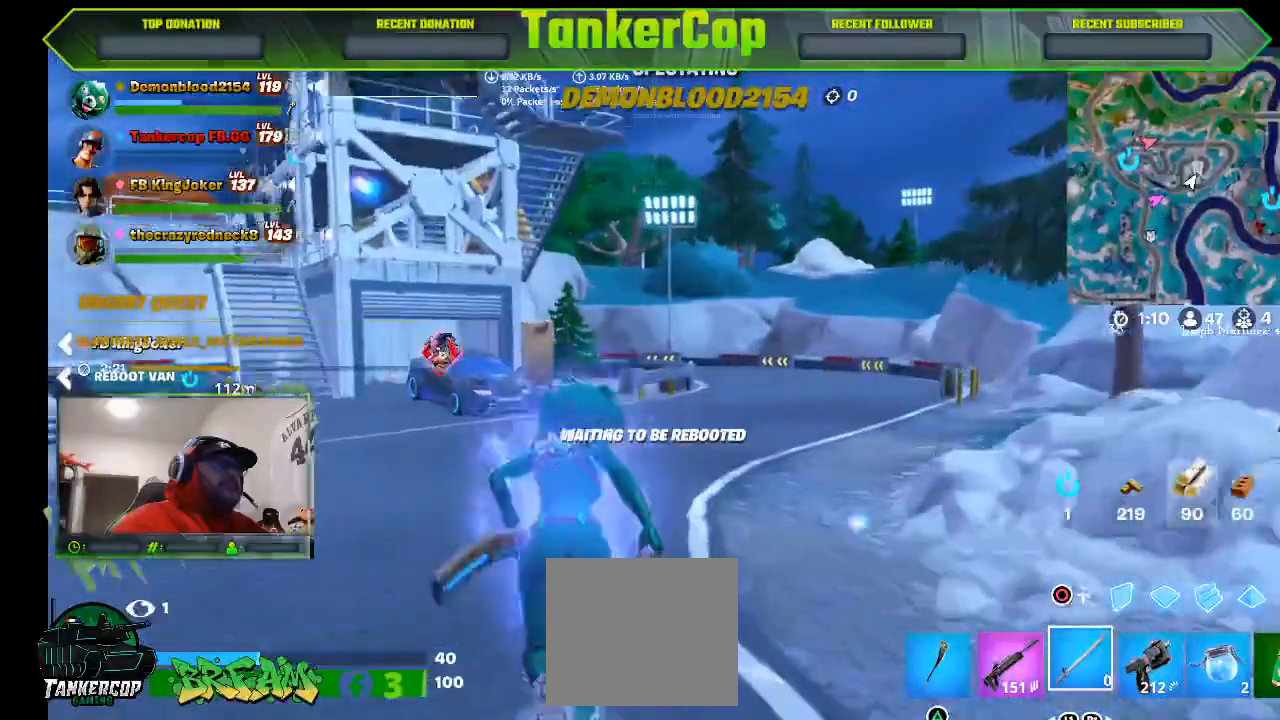
{"buttons": [], "left_stick": "center", "right_stick": "right", "events": [[500, "left_stick", "center"], [500, "right_stick", "right"]]}
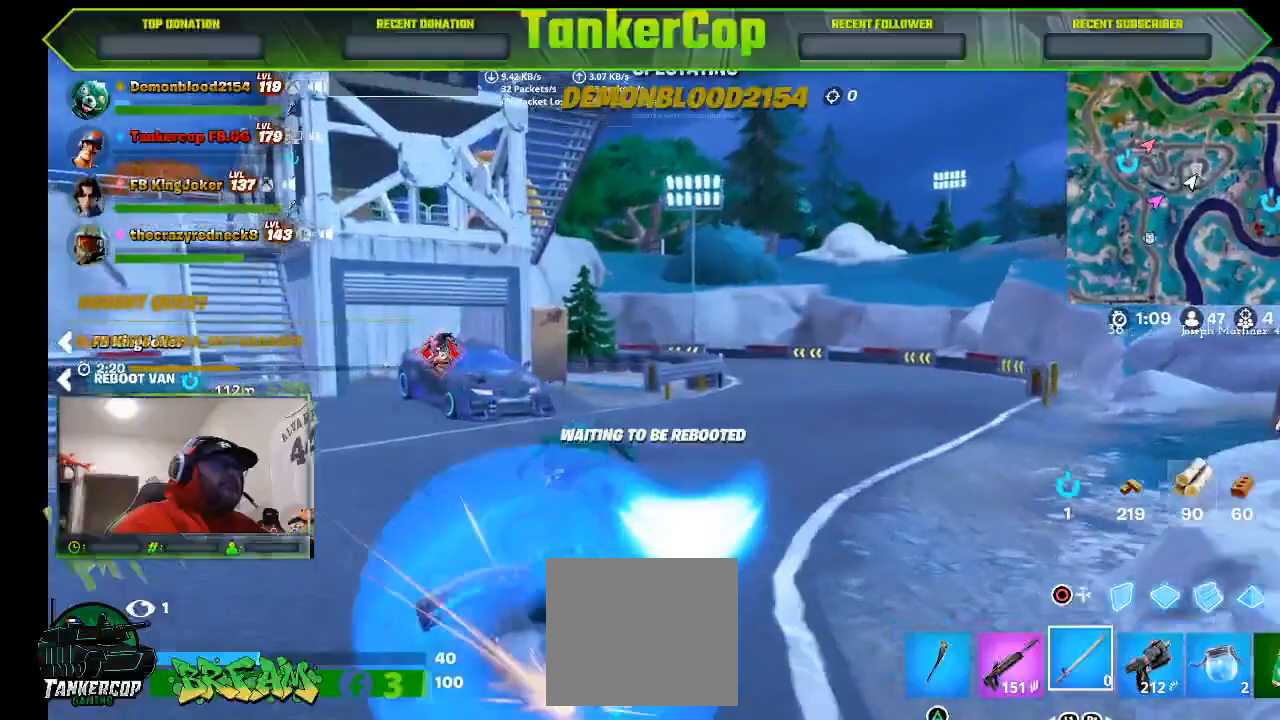
{"buttons": [], "left_stick": "center", "right_stick": "right", "events": [[267, "L1", "down"], [367, "L1", "up"]]}
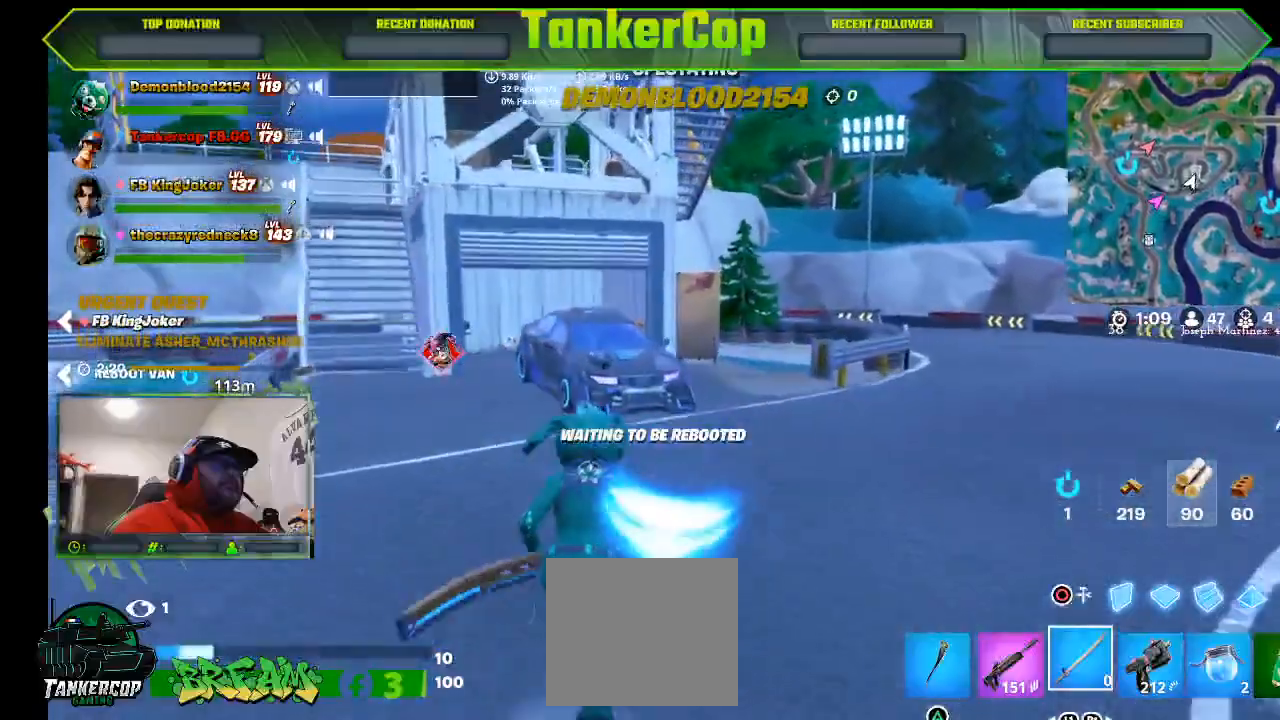
{"buttons": [], "left_stick": "center", "right_stick": "right", "events": []}
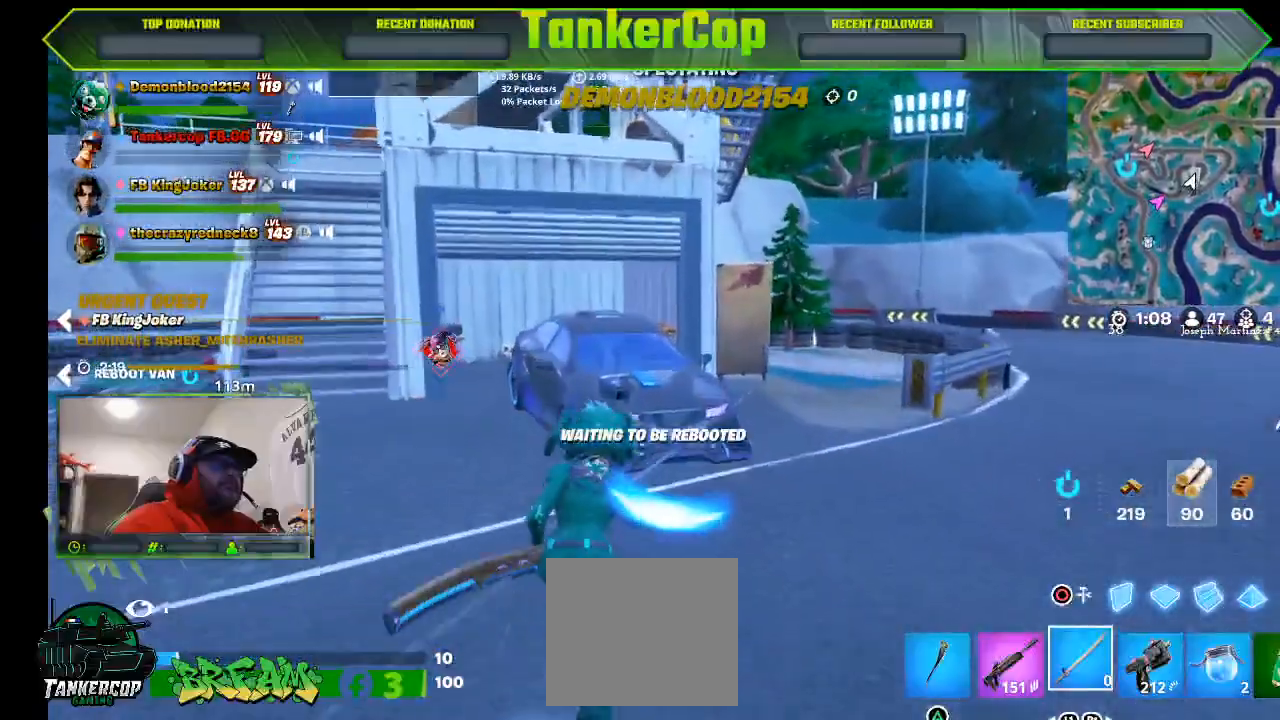
{"buttons": [], "left_stick": "center", "right_stick": "right", "events": []}
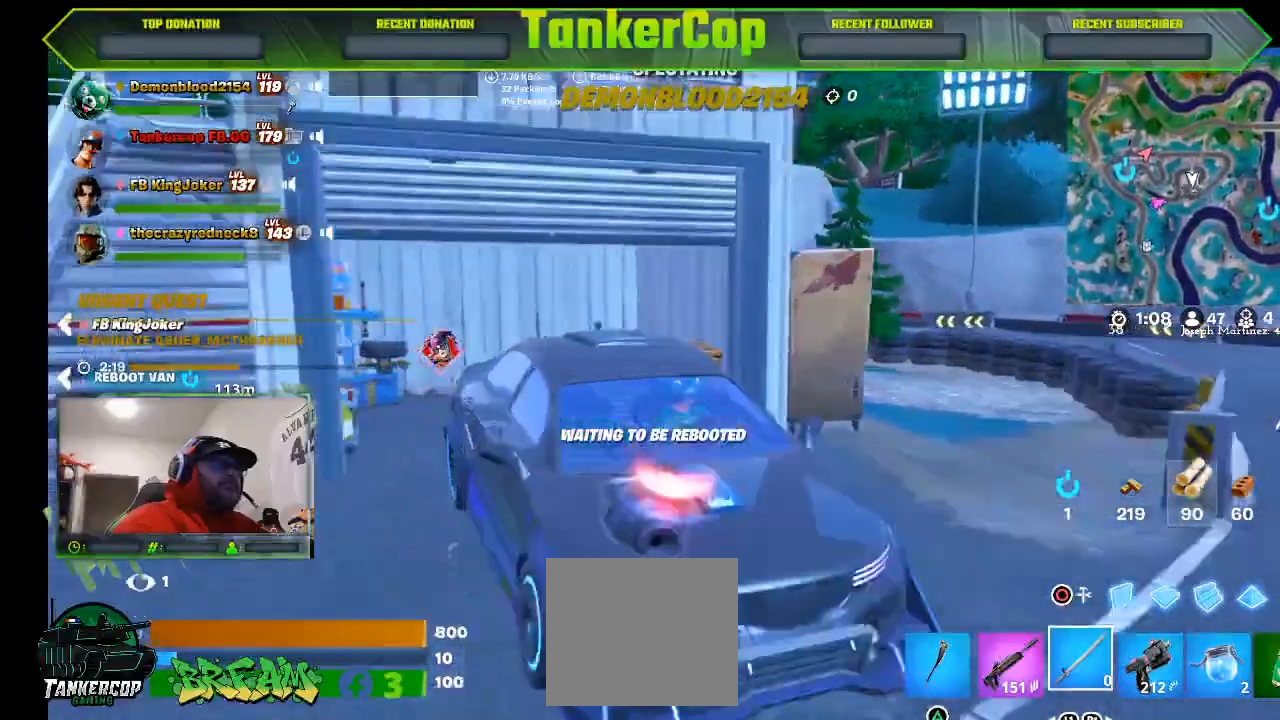
{"buttons": [], "left_stick": "center", "right_stick": "right", "events": [[33, "L1", "down"], [133, "L1", "up"]]}
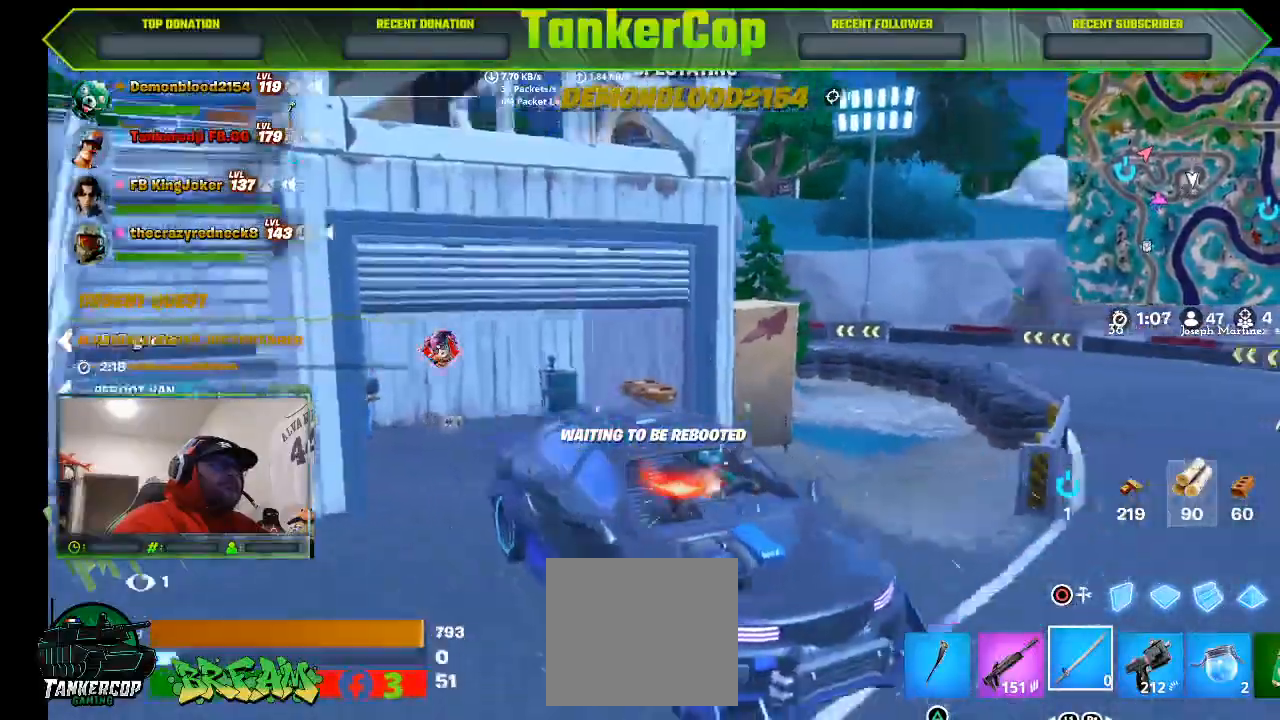
{"buttons": [], "left_stick": "center", "right_stick": "down-right", "events": [[233, "right_stick", "down-right"]]}